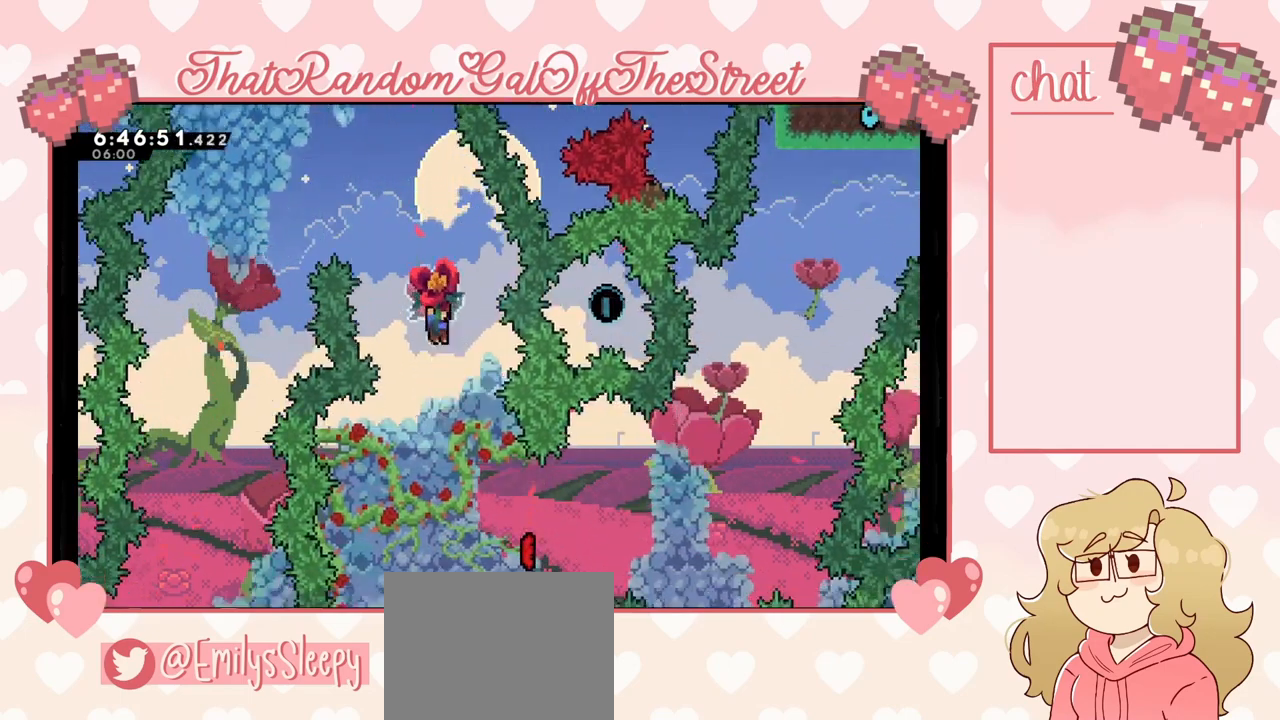
Gameplay with a controller (Xbox layout); each line is a JSON object with the inputs held at the frame after it. "events" lists button and stick changes between this image and that frame as [ms after this image, input, new state], when the widget could be followed in between.
{"buttons": [], "left_stick": "center", "right_stick": "center", "events": [[300, "L2", "up"]]}
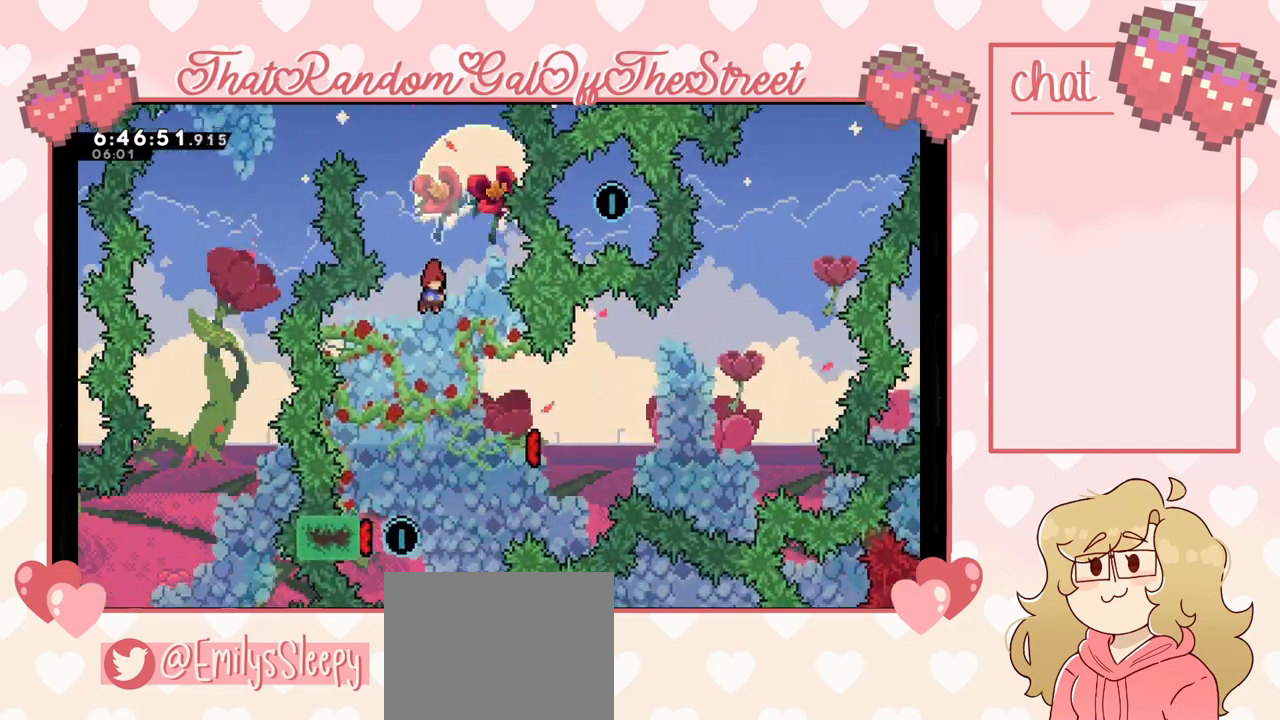
{"buttons": ["X"], "left_stick": "right", "right_stick": "center", "events": [[333, "left_stick", "right"], [433, "X", "down"]]}
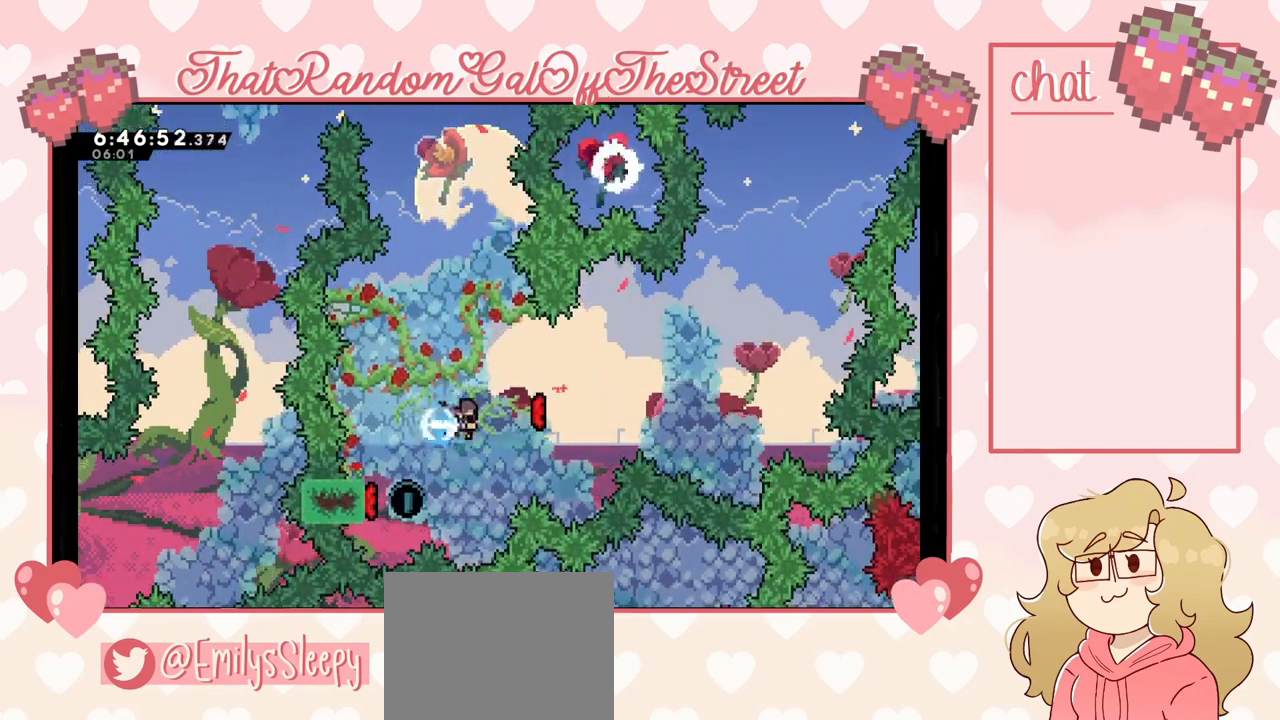
{"buttons": [], "left_stick": "left", "right_stick": "center", "events": [[67, "X", "up"], [100, "left_stick", "left"]]}
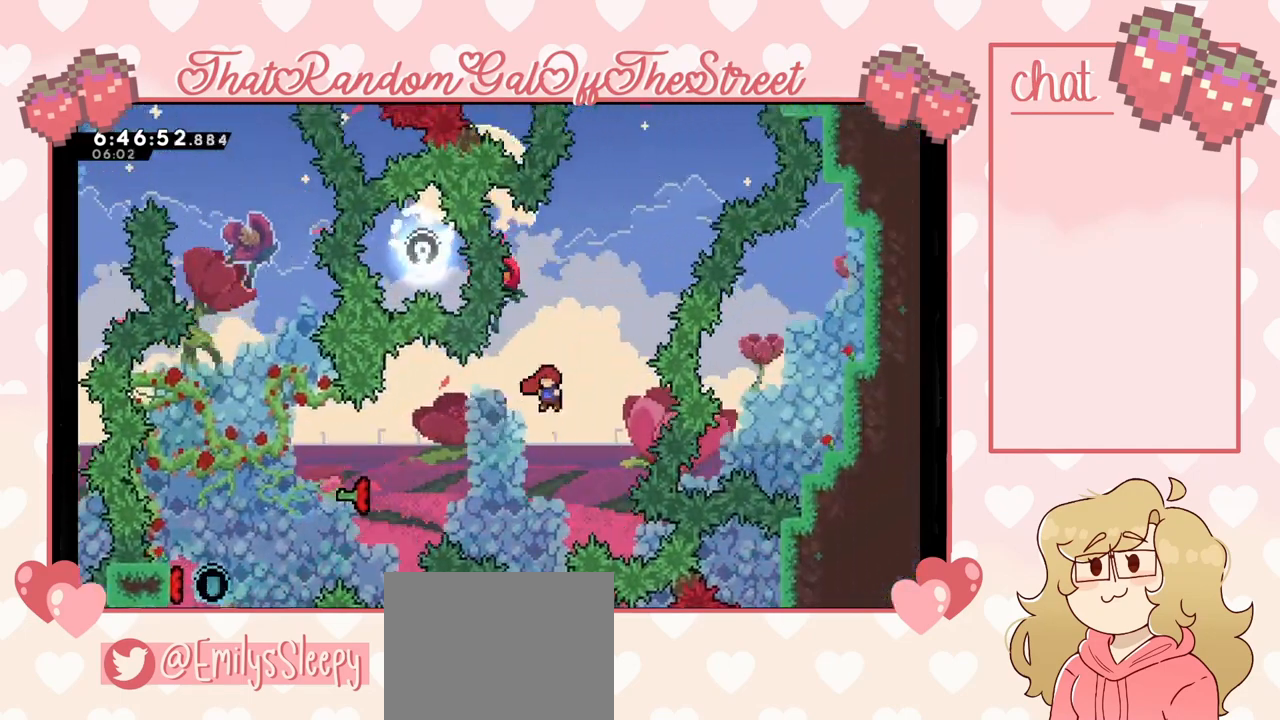
{"buttons": [], "left_stick": "left", "right_stick": "center", "events": [[100, "X", "down"], [200, "X", "up"]]}
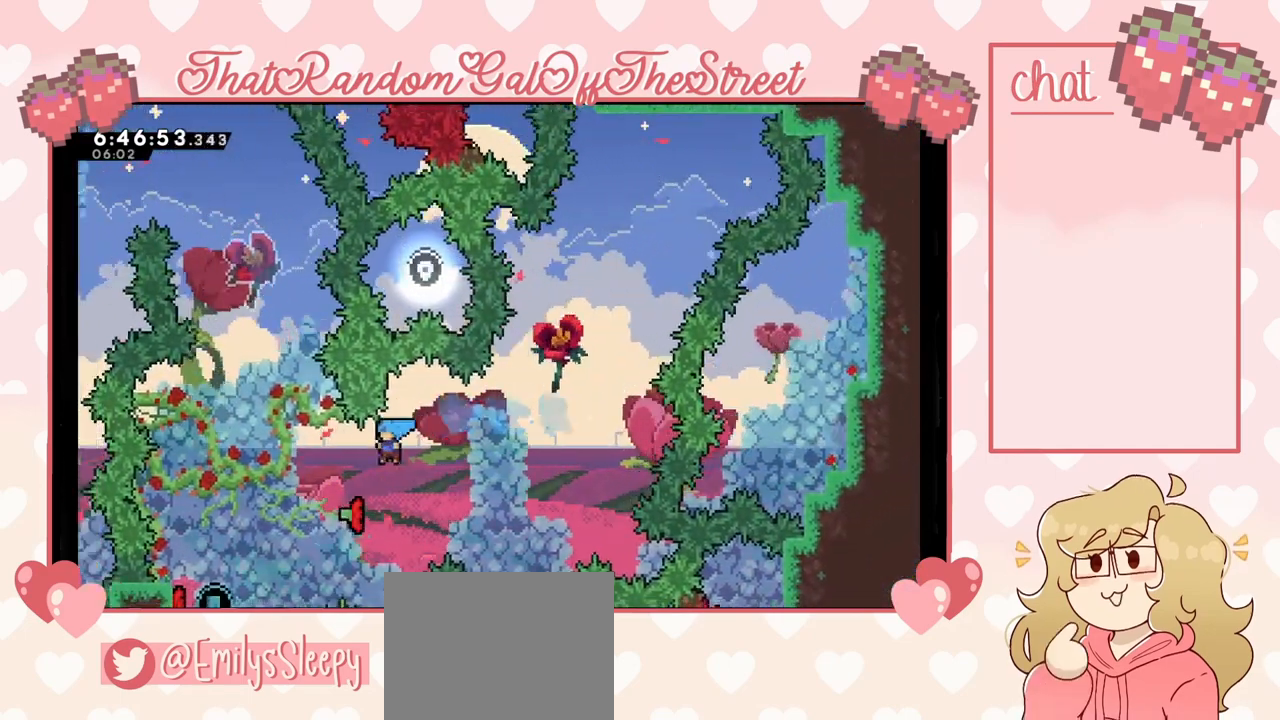
{"buttons": [], "left_stick": "left", "right_stick": "center", "events": []}
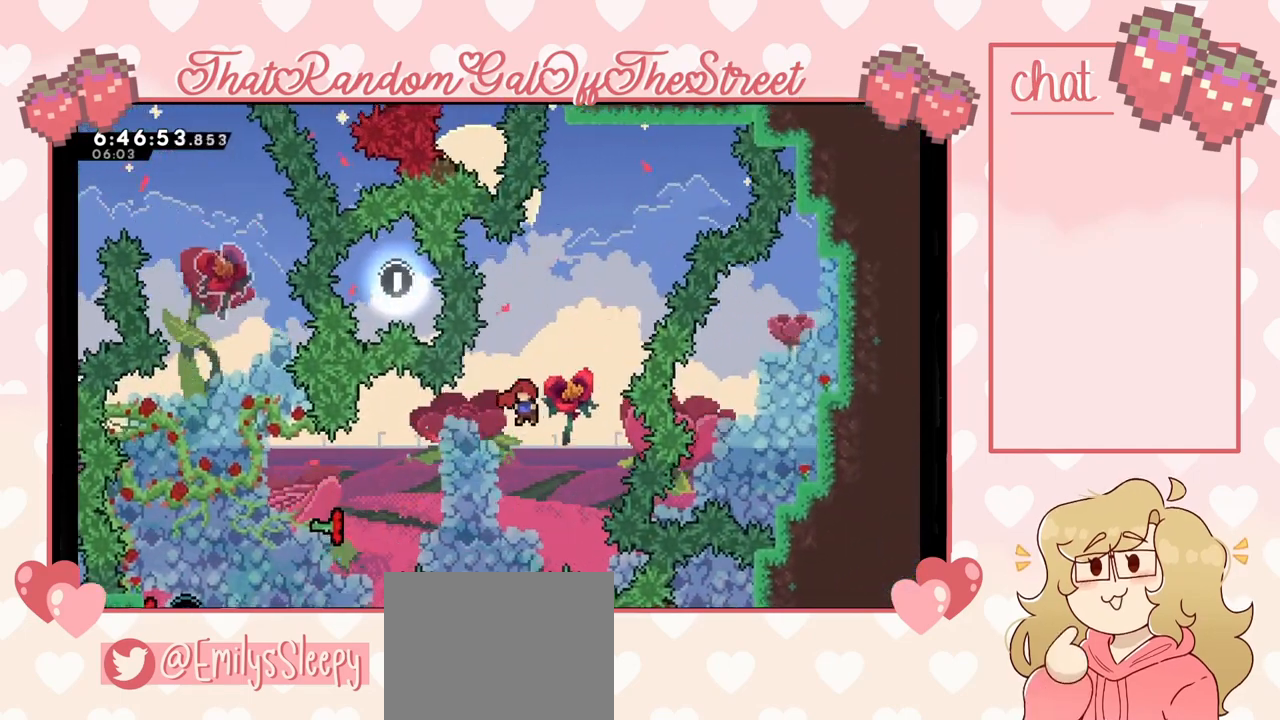
{"buttons": ["L2"], "left_stick": "up", "right_stick": "center", "events": [[167, "left_stick", "right"], [300, "L2", "down"], [300, "left_stick", "up"]]}
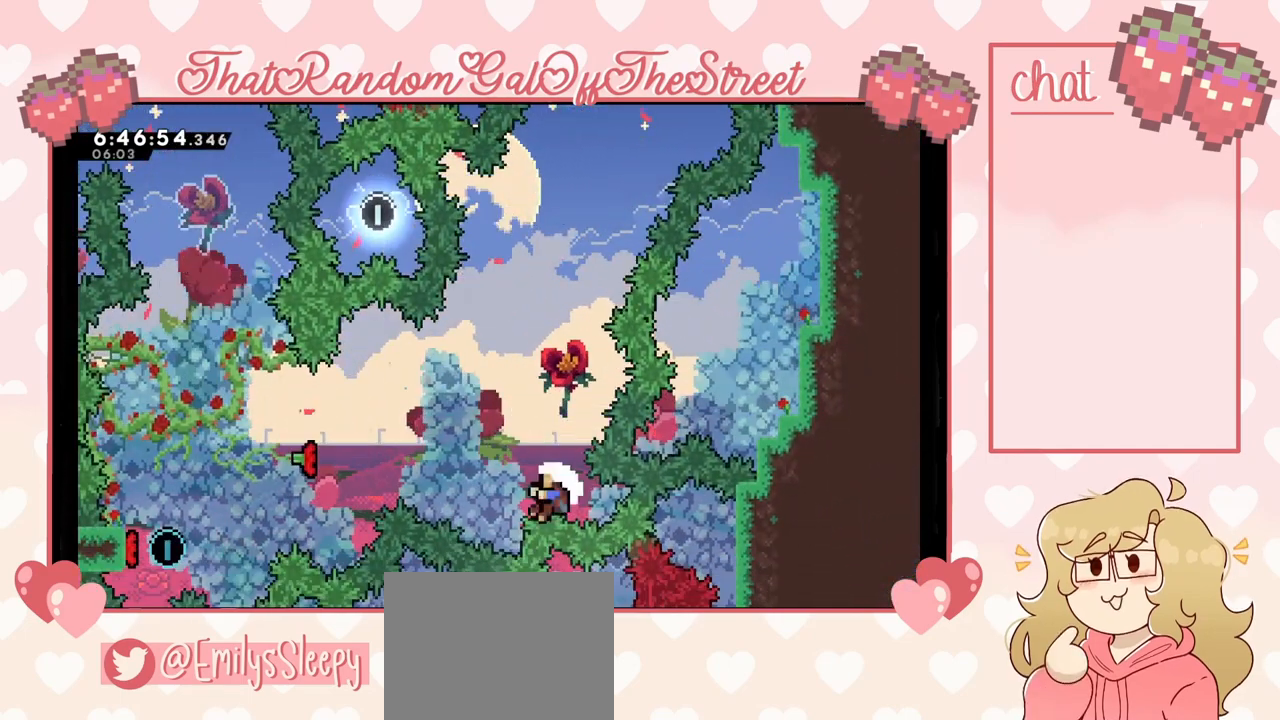
{"buttons": ["A", "B", "X", "Y"], "left_stick": "up-left", "right_stick": "center", "events": [[367, "A", "down"], [367, "B", "down"], [367, "Y", "down"], [400, "L2", "up"], [400, "X", "down"], [400, "left_stick", "up-left"]]}
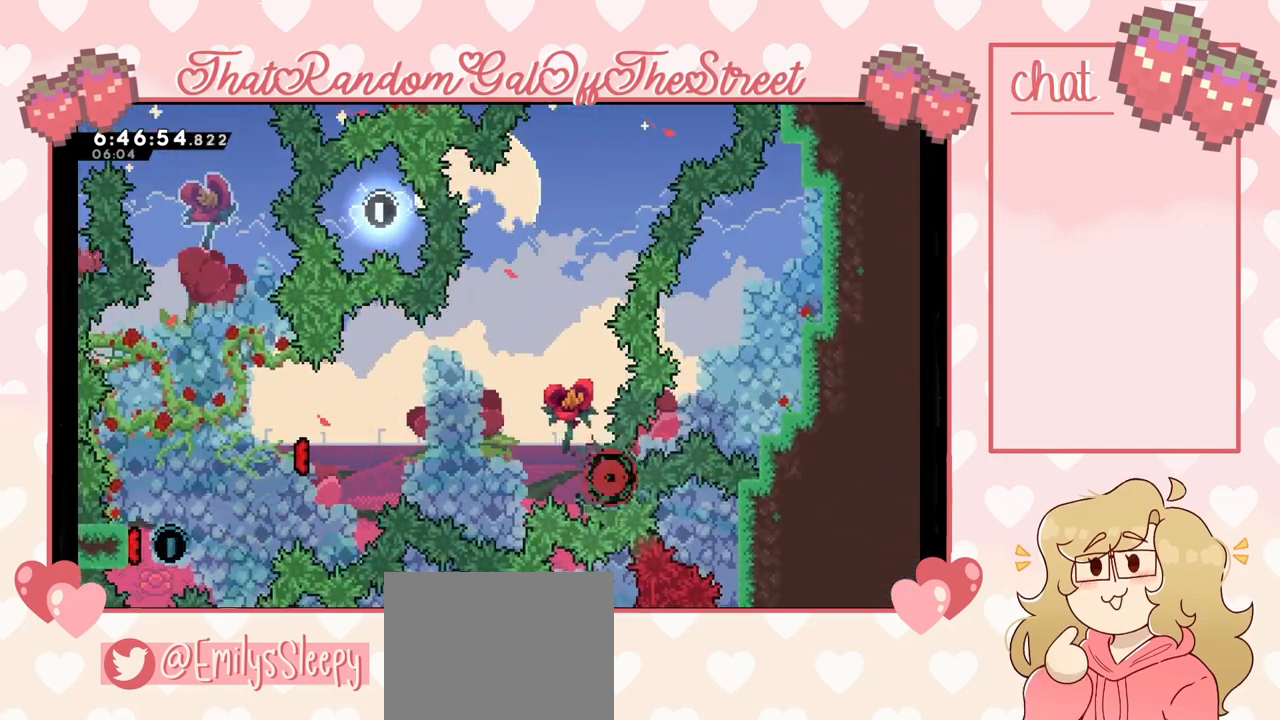
{"buttons": [], "left_stick": "center", "right_stick": "center", "events": [[33, "A", "up"], [33, "X", "up"], [33, "left_stick", "center"], [67, "B", "up"], [67, "Y", "up"]]}
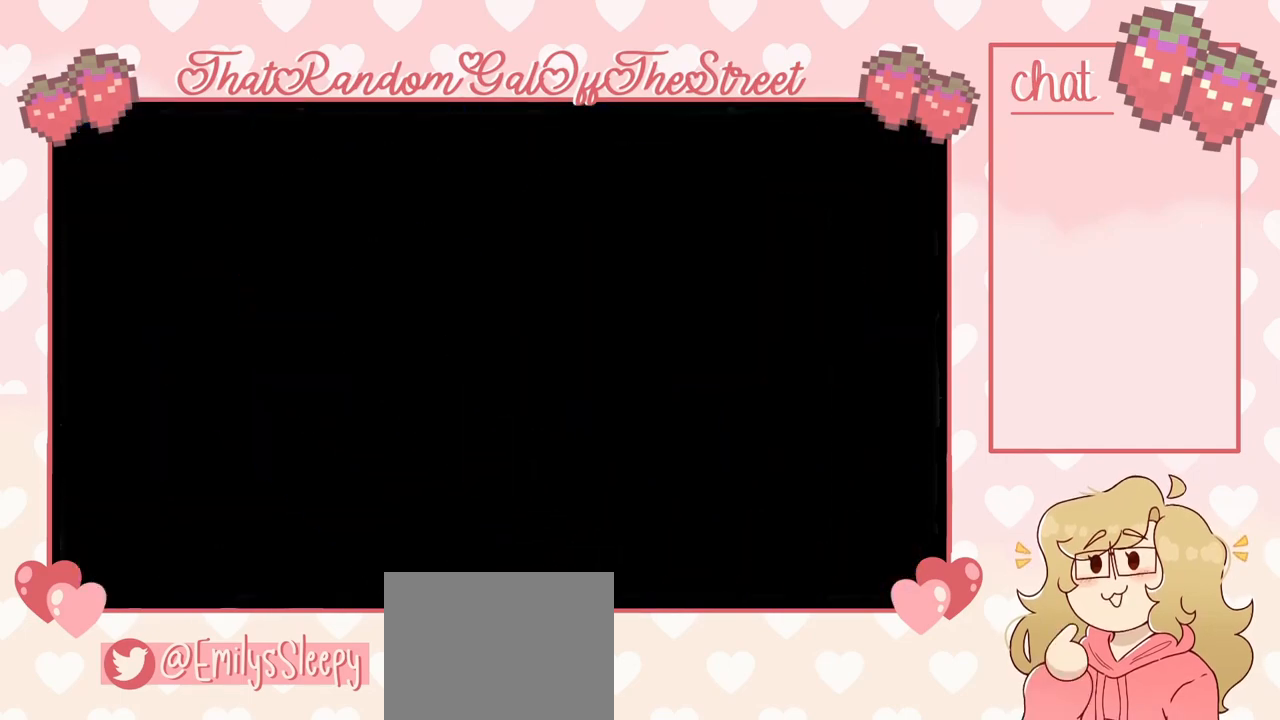
{"buttons": [], "left_stick": "center", "right_stick": "center", "events": []}
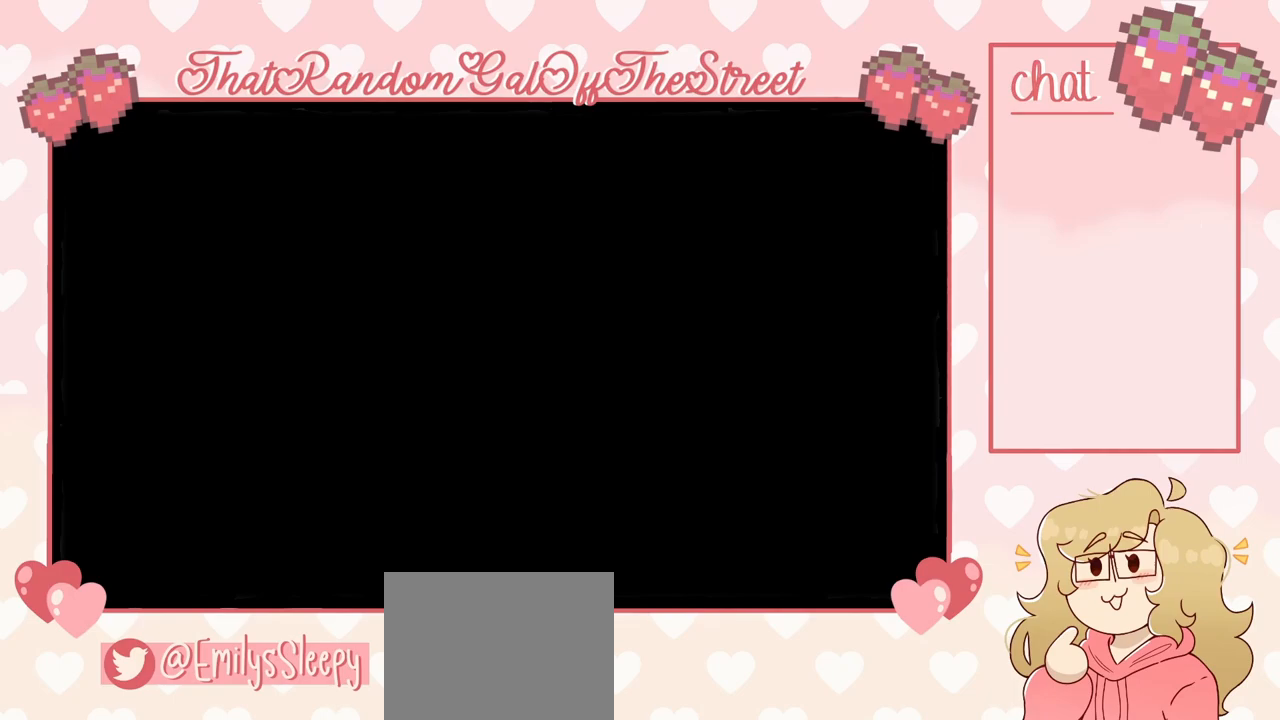
{"buttons": [], "left_stick": "right", "right_stick": "center", "events": [[433, "left_stick", "right"]]}
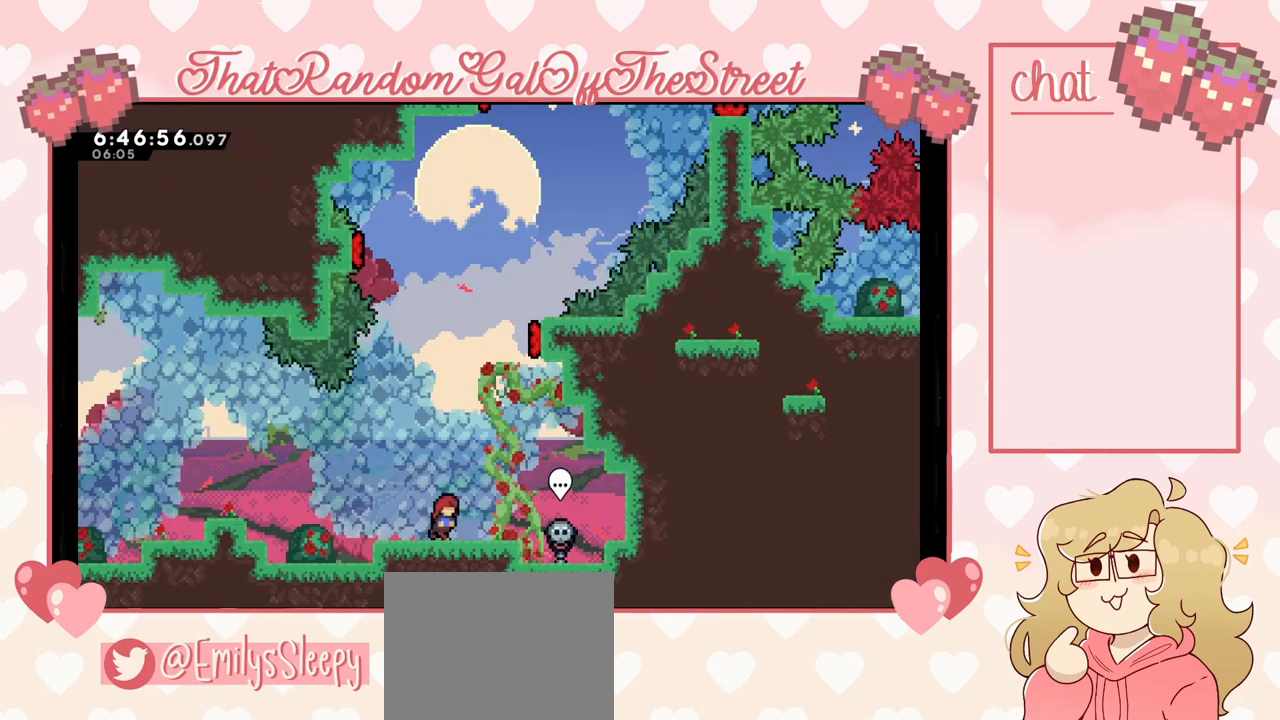
{"buttons": [], "left_stick": "up-right", "right_stick": "center", "events": [[67, "A", "down"], [133, "left_stick", "center"], [200, "A", "up"], [200, "left_stick", "up-right"], [267, "X", "down"], [267, "left_stick", "up"], [433, "left_stick", "up-right"], [467, "X", "up"]]}
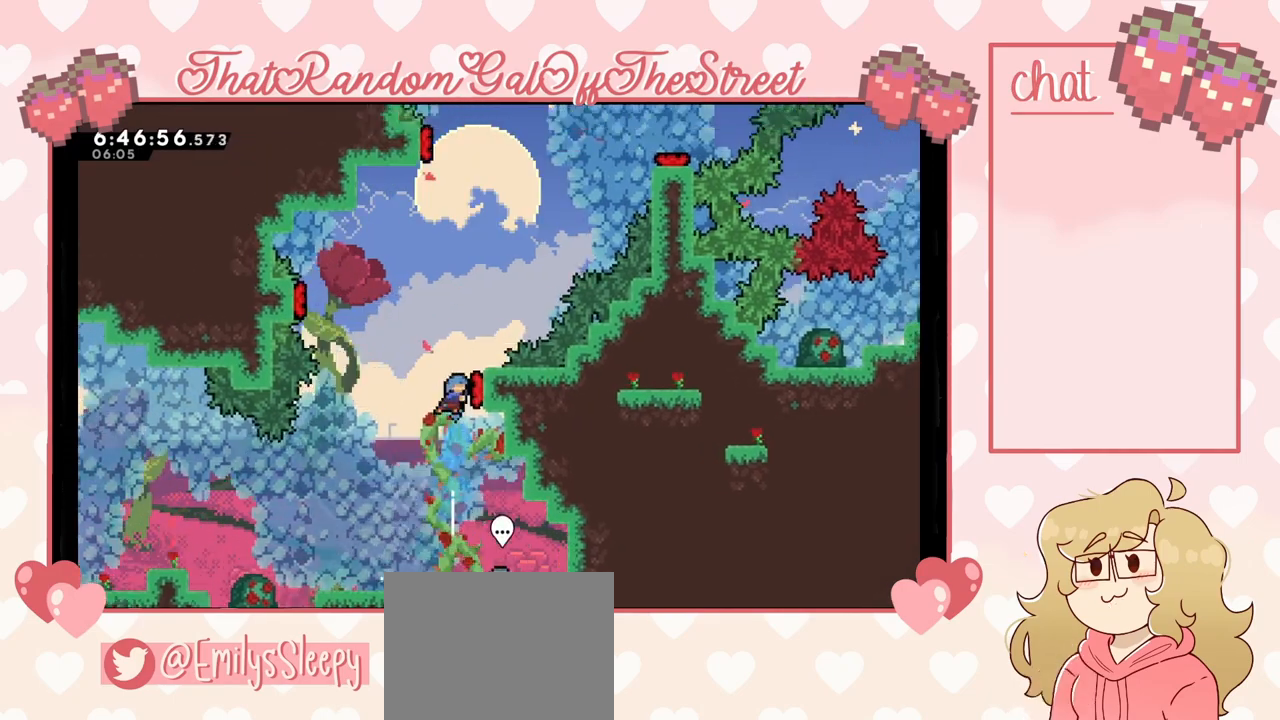
{"buttons": [], "left_stick": "right", "right_stick": "center", "events": [[33, "left_stick", "right"], [233, "left_stick", "center"], [300, "left_stick", "left"], [467, "left_stick", "right"]]}
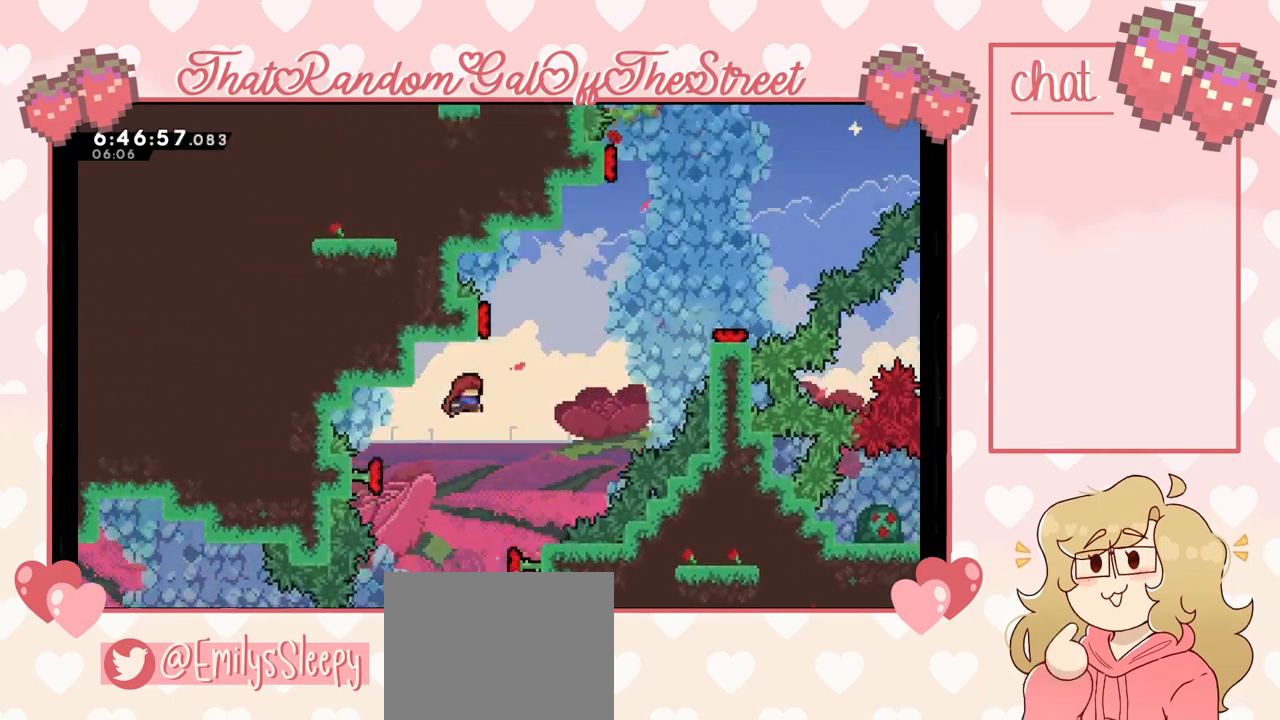
{"buttons": [], "left_stick": "up-right", "right_stick": "center", "events": [[233, "left_stick", "up-right"], [300, "X", "down"], [400, "X", "up"]]}
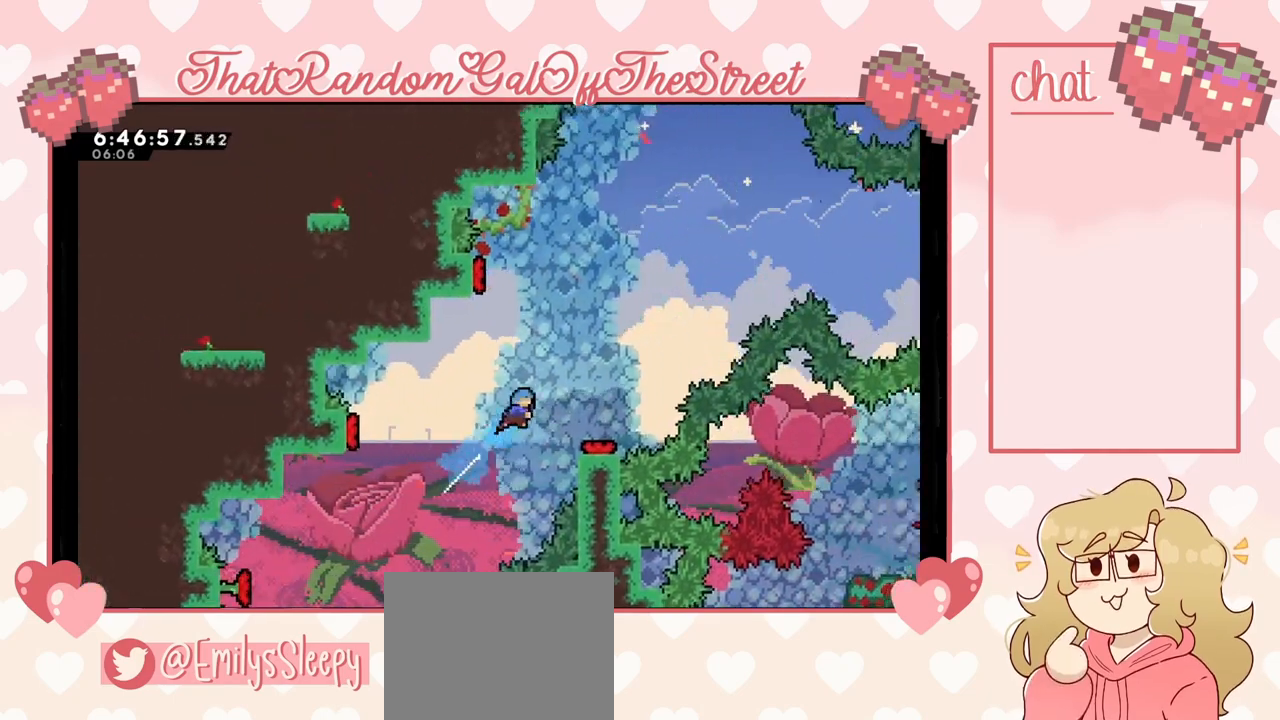
{"buttons": [], "left_stick": "left", "right_stick": "center", "events": [[67, "left_stick", "right"], [300, "left_stick", "center"], [433, "left_stick", "left"]]}
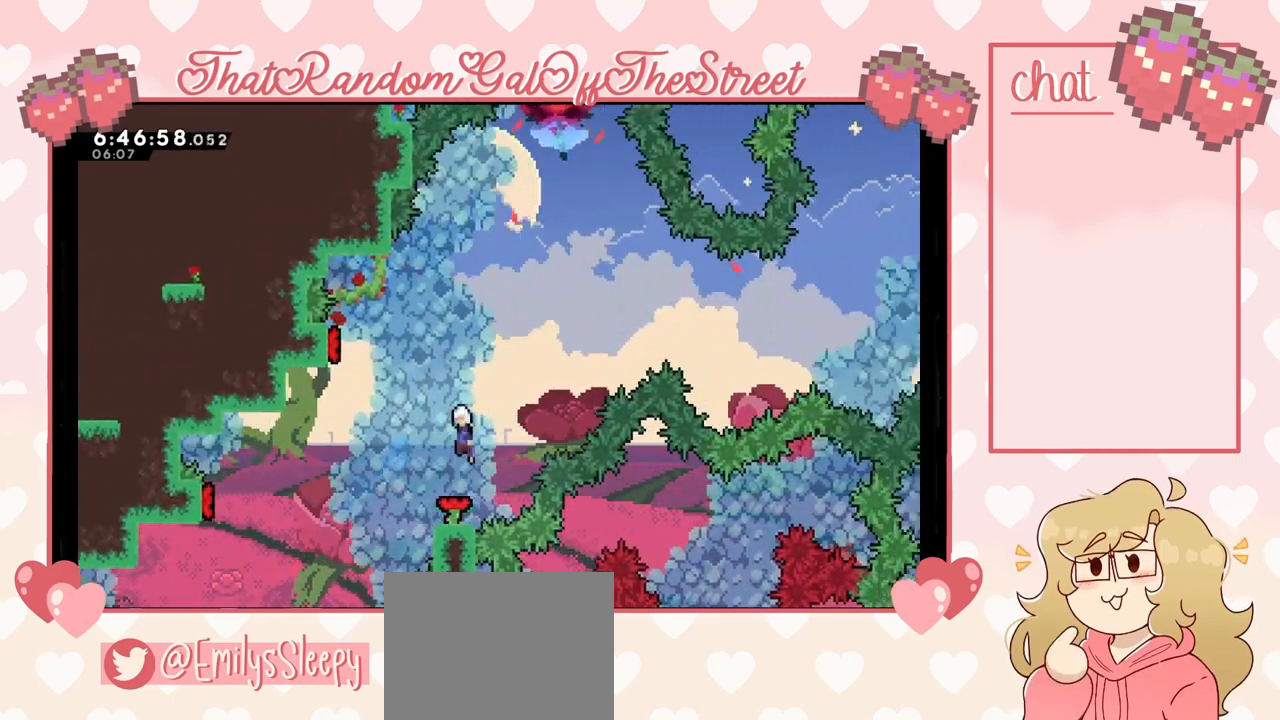
{"buttons": [], "left_stick": "left", "right_stick": "center", "events": []}
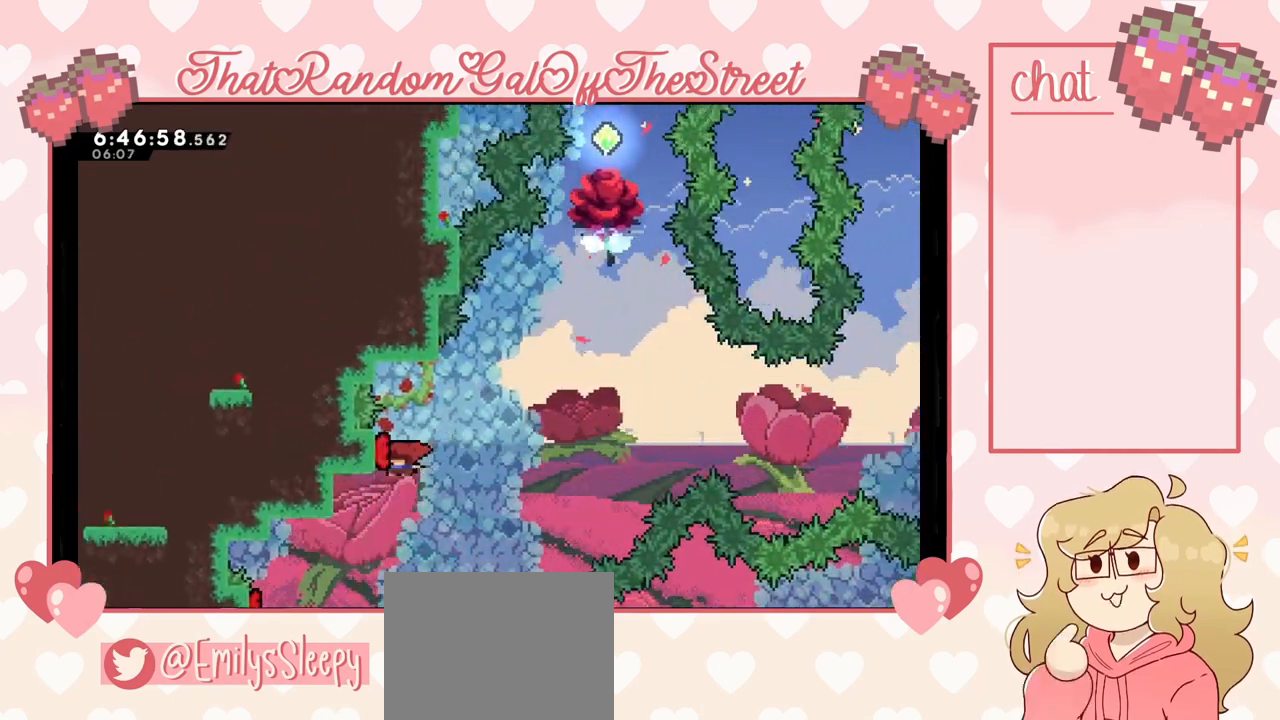
{"buttons": ["X"], "left_stick": "up", "right_stick": "center", "events": [[67, "left_stick", "right"], [433, "X", "down"], [433, "left_stick", "up"]]}
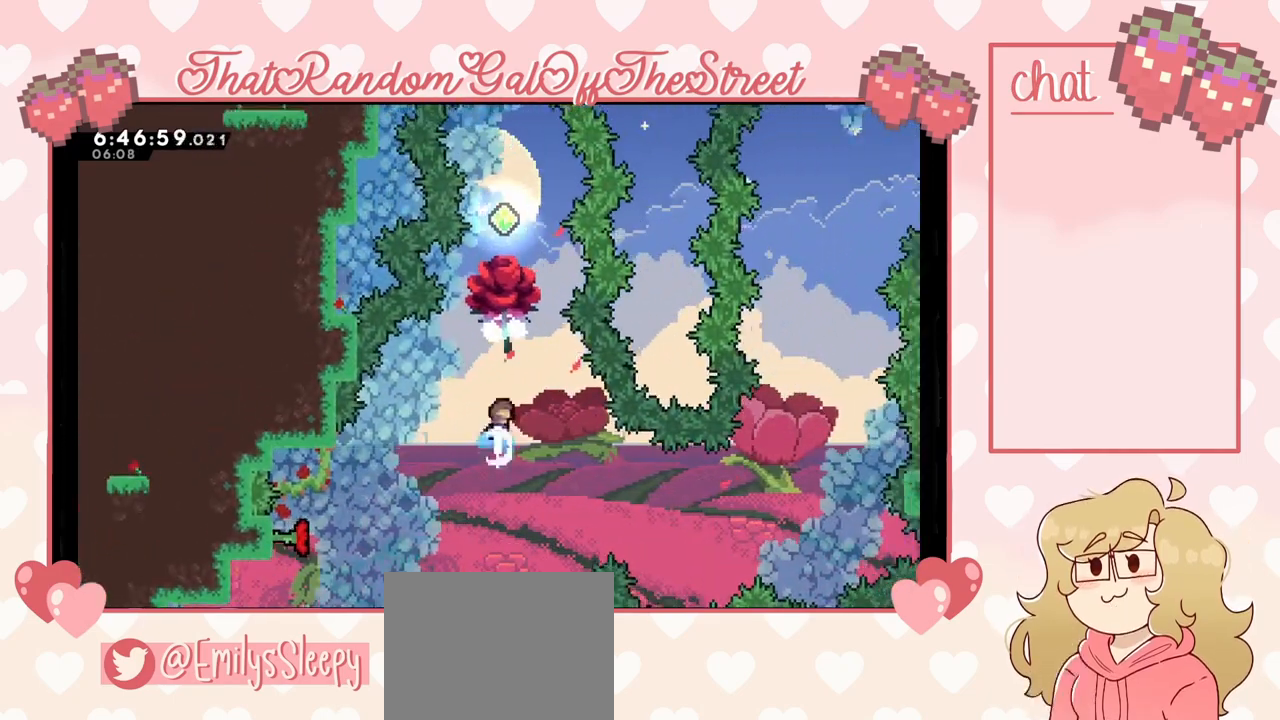
{"buttons": ["L2"], "left_stick": "down", "right_stick": "center", "events": [[33, "X", "up"], [100, "L2", "down"], [200, "left_stick", "down-left"], [467, "left_stick", "down"]]}
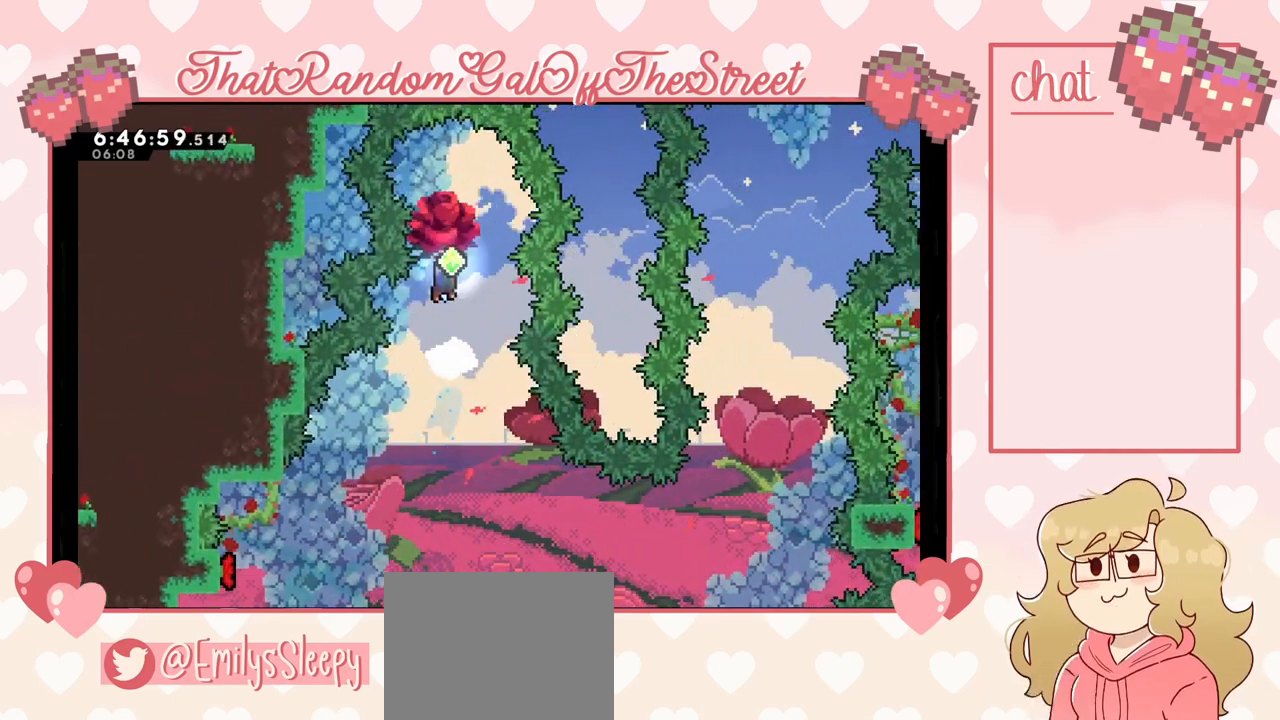
{"buttons": ["L2"], "left_stick": "down", "right_stick": "center", "events": []}
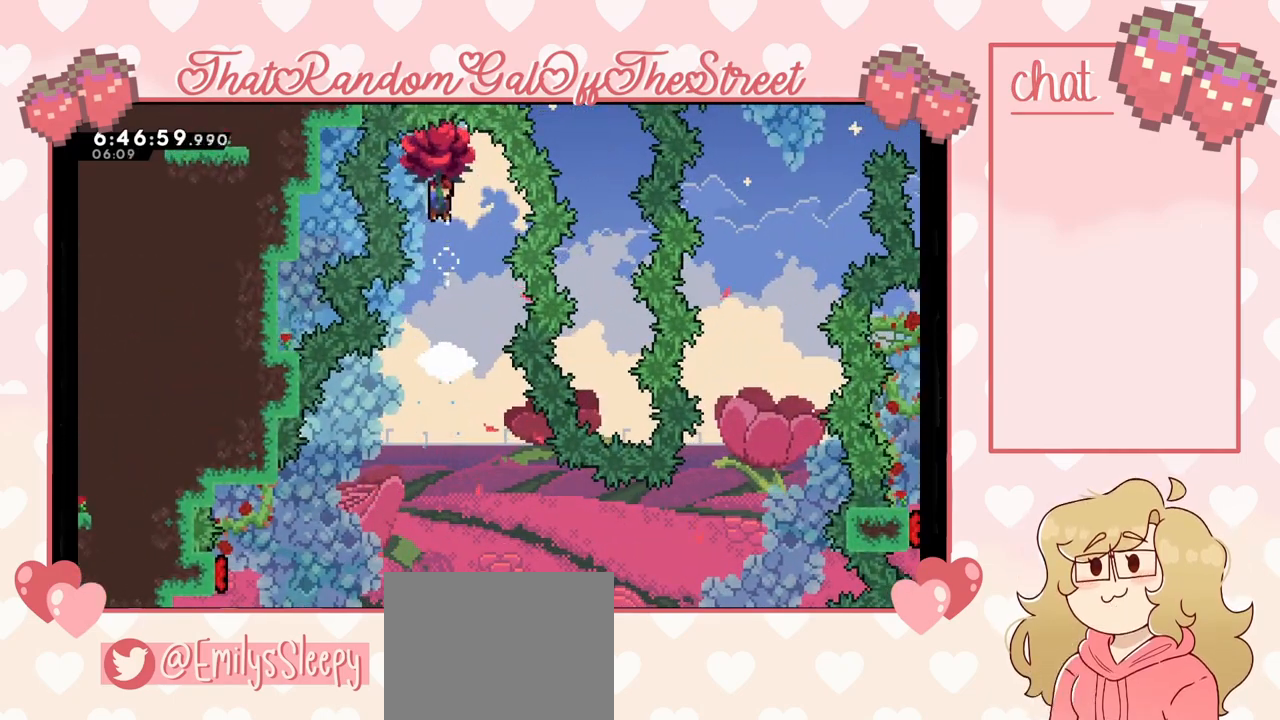
{"buttons": ["L2"], "left_stick": "down", "right_stick": "center", "events": []}
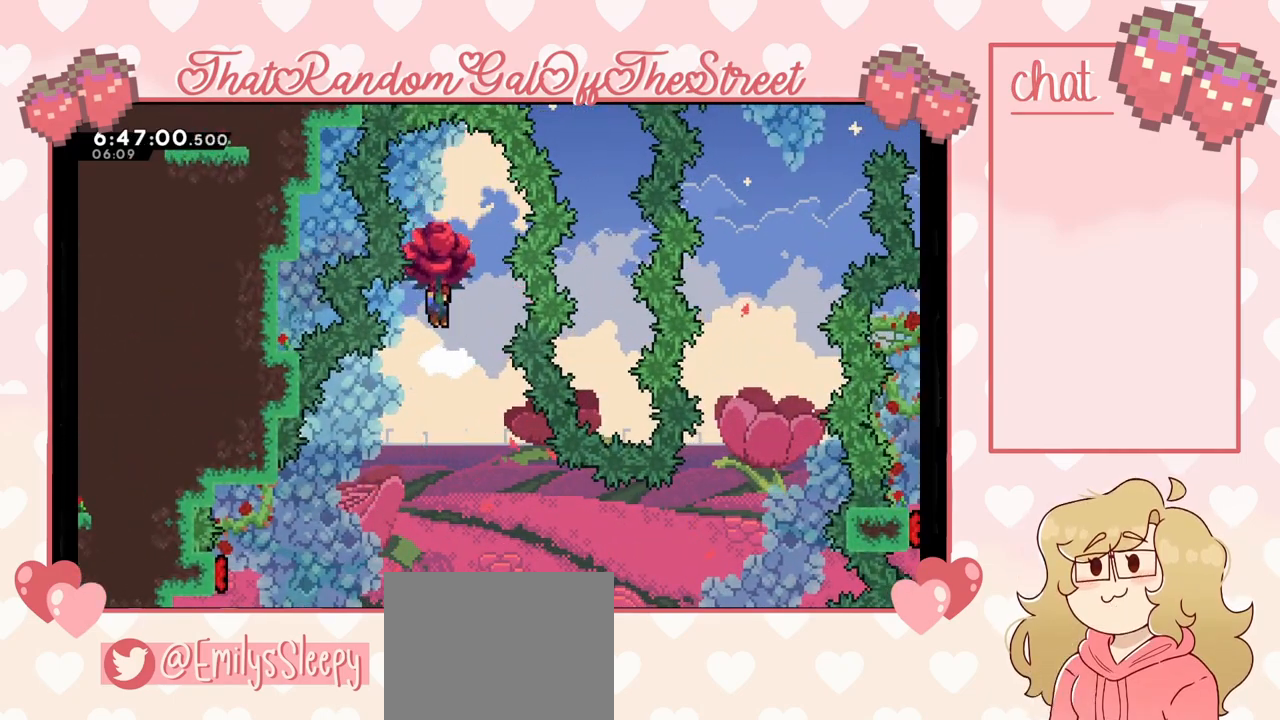
{"buttons": ["L2"], "left_stick": "right", "right_stick": "center", "events": [[267, "left_stick", "center"], [433, "left_stick", "right"]]}
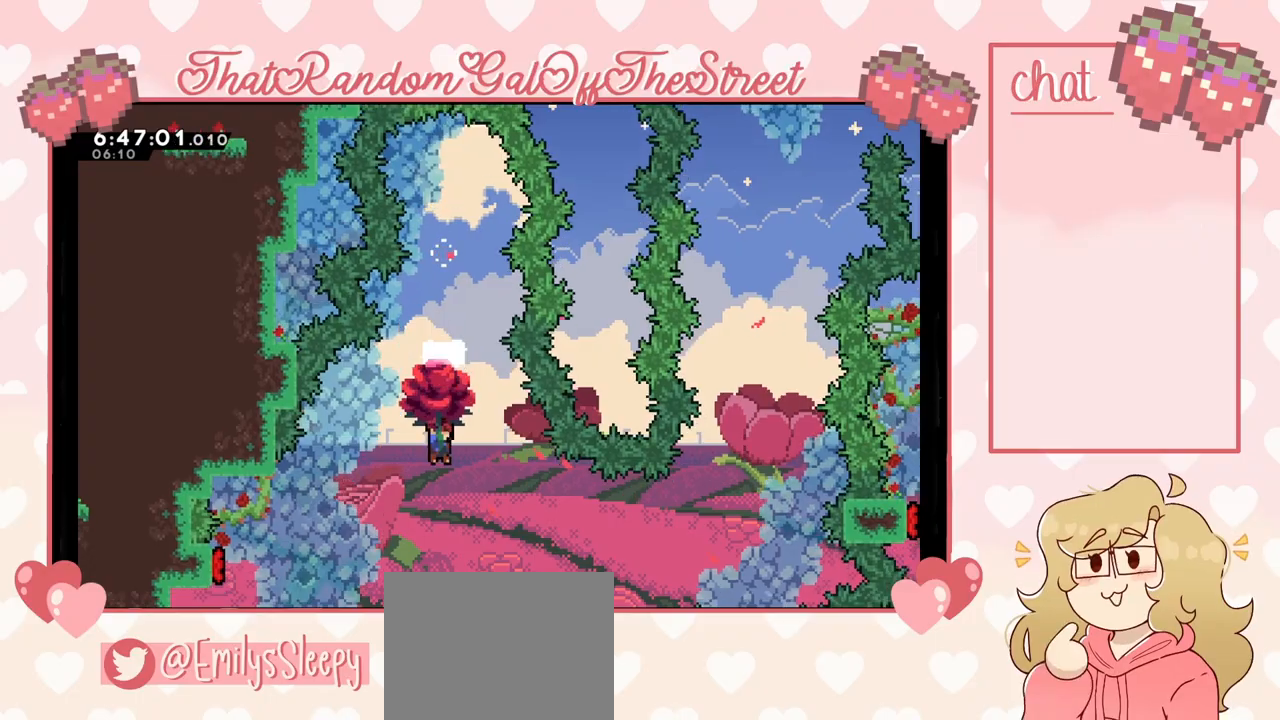
{"buttons": ["L2"], "left_stick": "center", "right_stick": "center", "events": [[267, "left_stick", "center"], [400, "left_stick", "right"], [467, "left_stick", "center"]]}
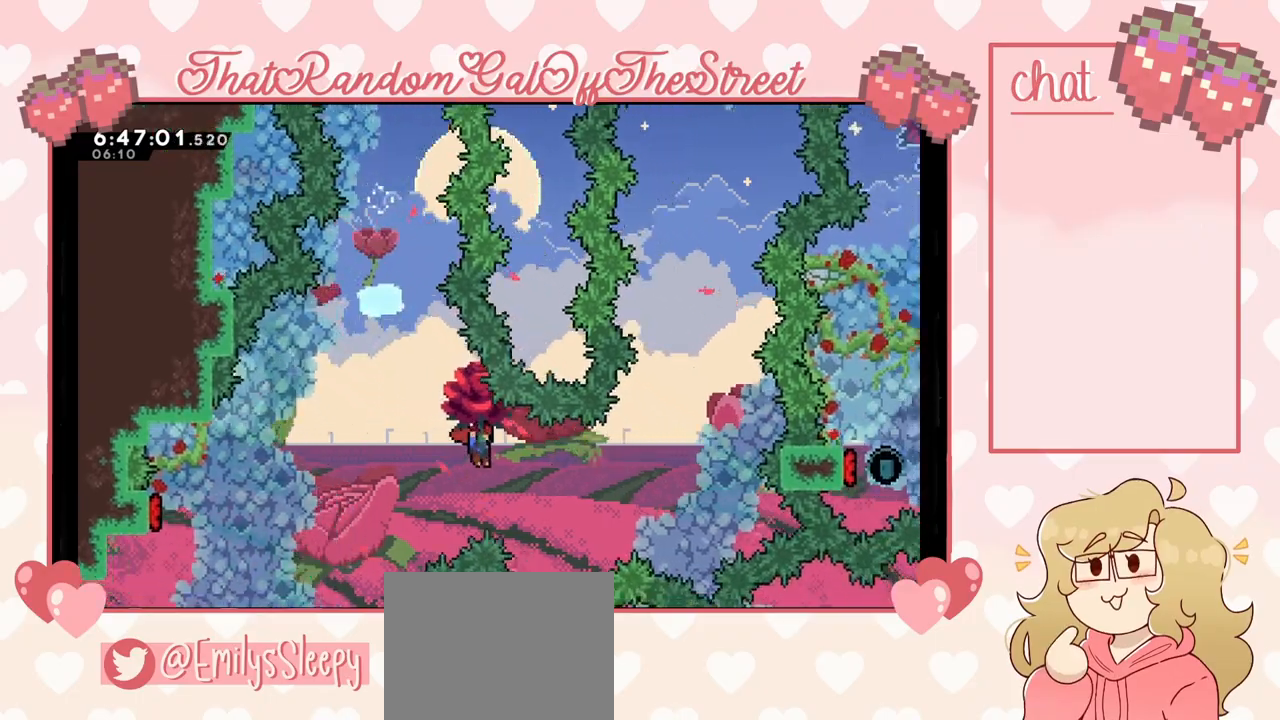
{"buttons": ["L2"], "left_stick": "right", "right_stick": "center", "events": [[133, "left_stick", "right"]]}
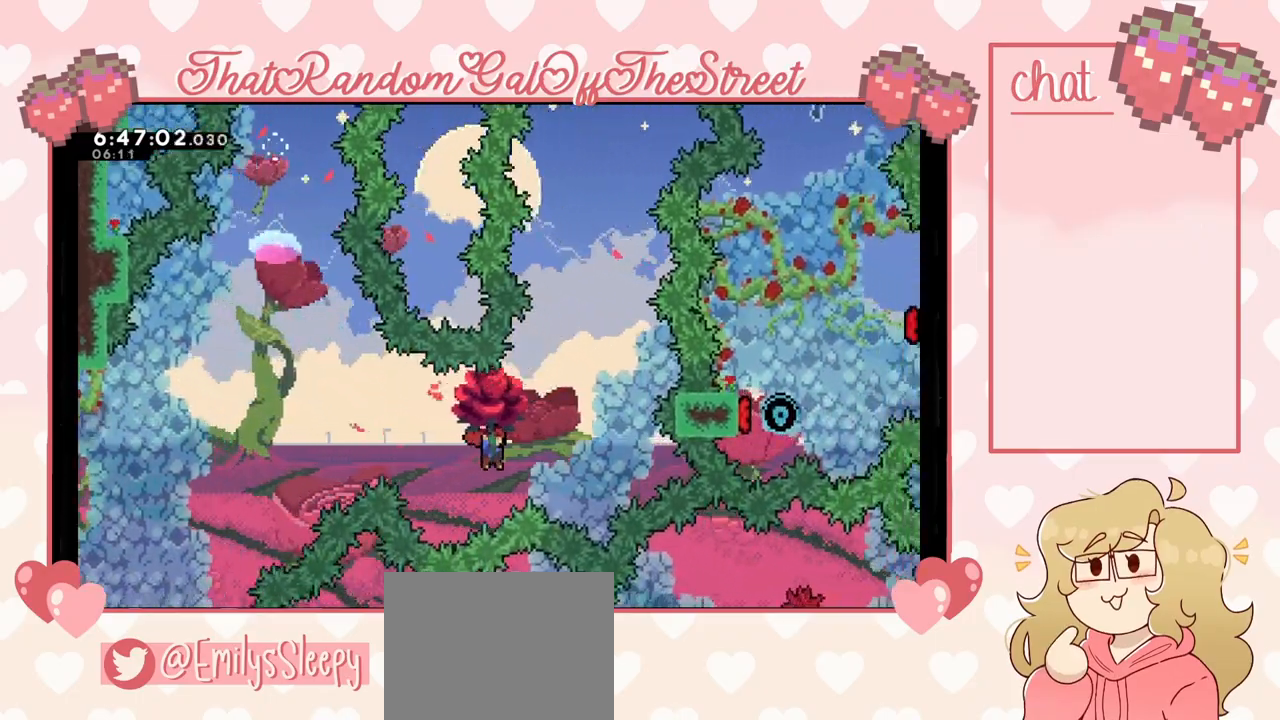
{"buttons": ["X", "L2"], "left_stick": "center", "right_stick": "center", "events": [[233, "X", "down"], [233, "left_stick", "center"]]}
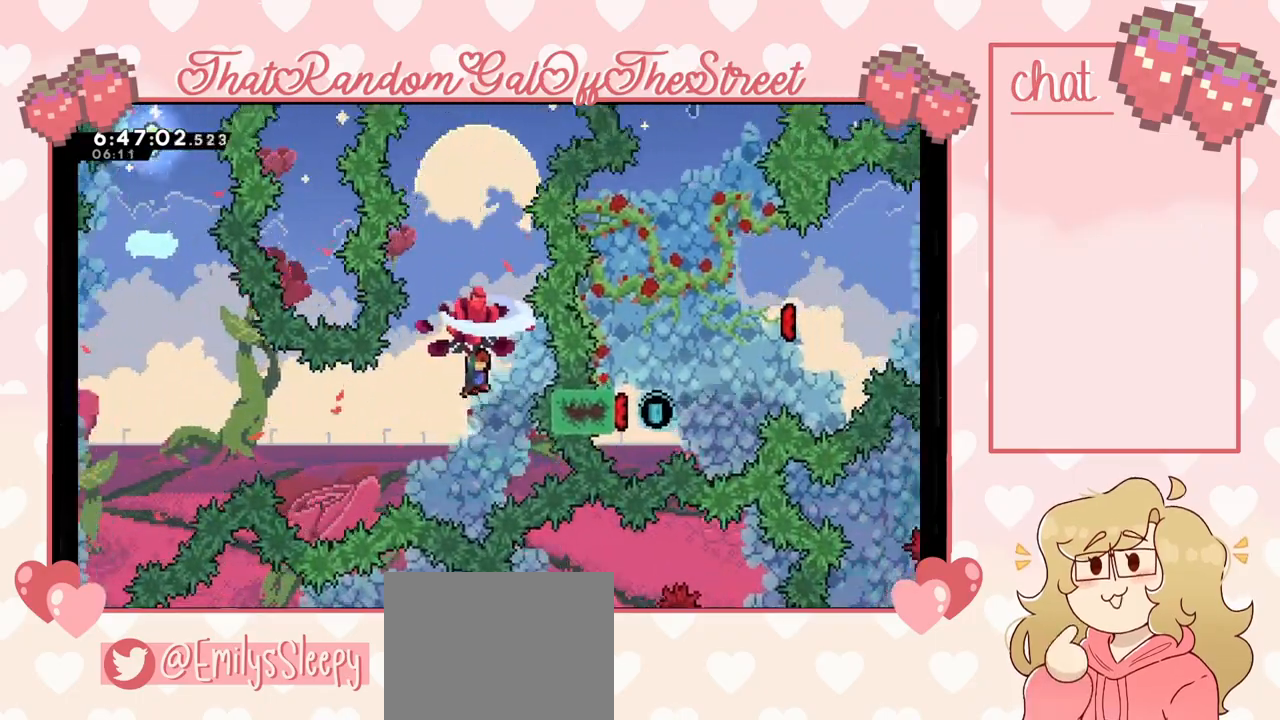
{"buttons": ["X", "L2"], "left_stick": "center", "right_stick": "center", "events": [[400, "X", "up"], [500, "X", "down"]]}
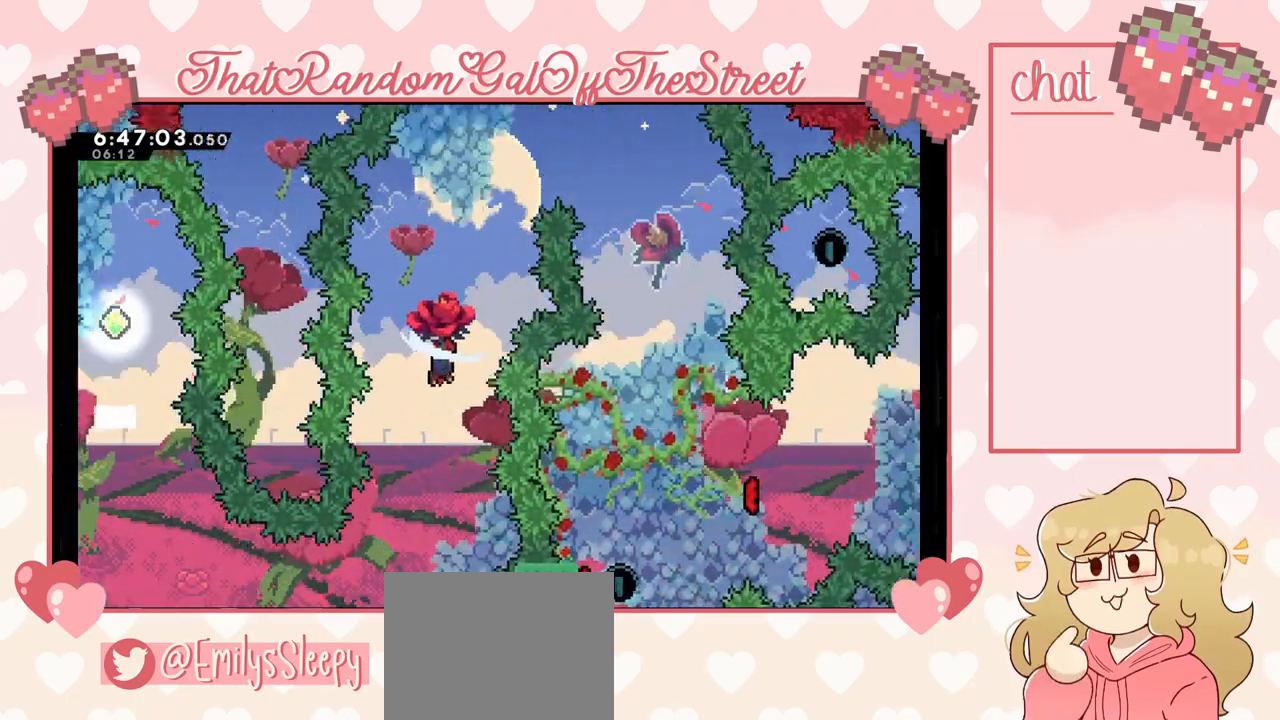
{"buttons": ["L2"], "left_stick": "right", "right_stick": "center", "events": [[133, "left_stick", "right"], [467, "X", "up"]]}
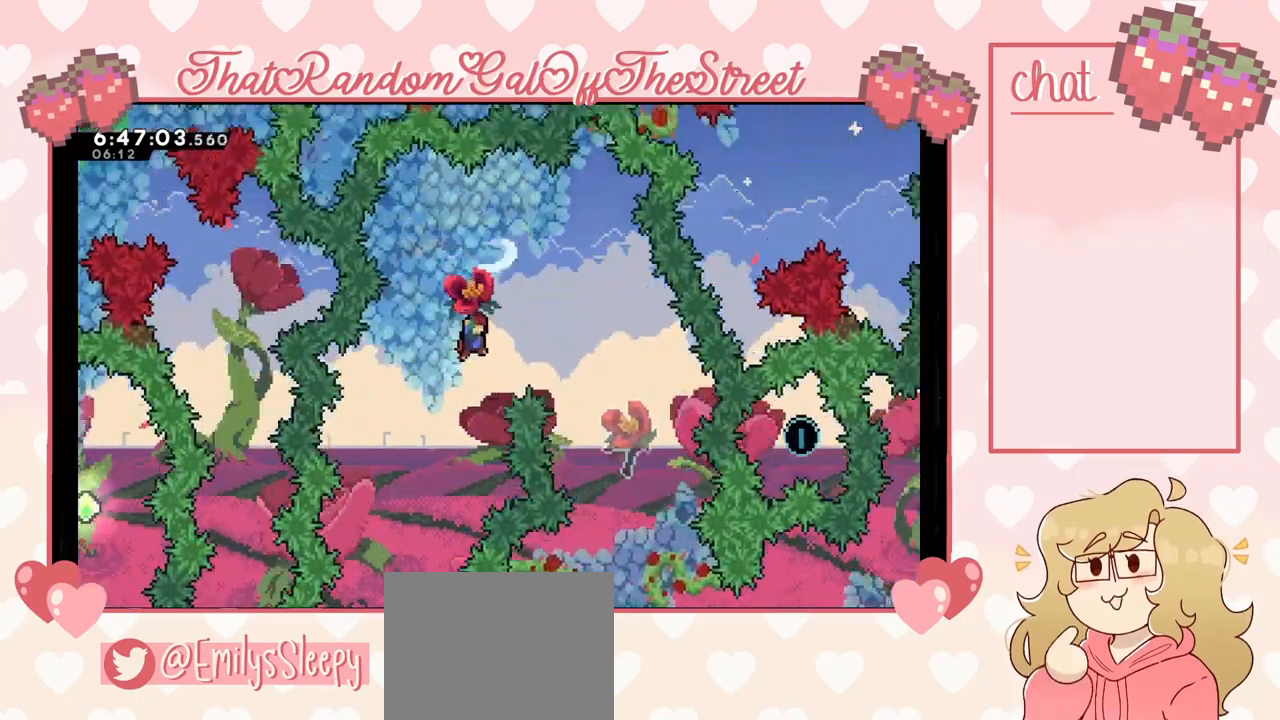
{"buttons": ["L2"], "left_stick": "right", "right_stick": "center", "events": [[267, "left_stick", "center"], [433, "left_stick", "right"]]}
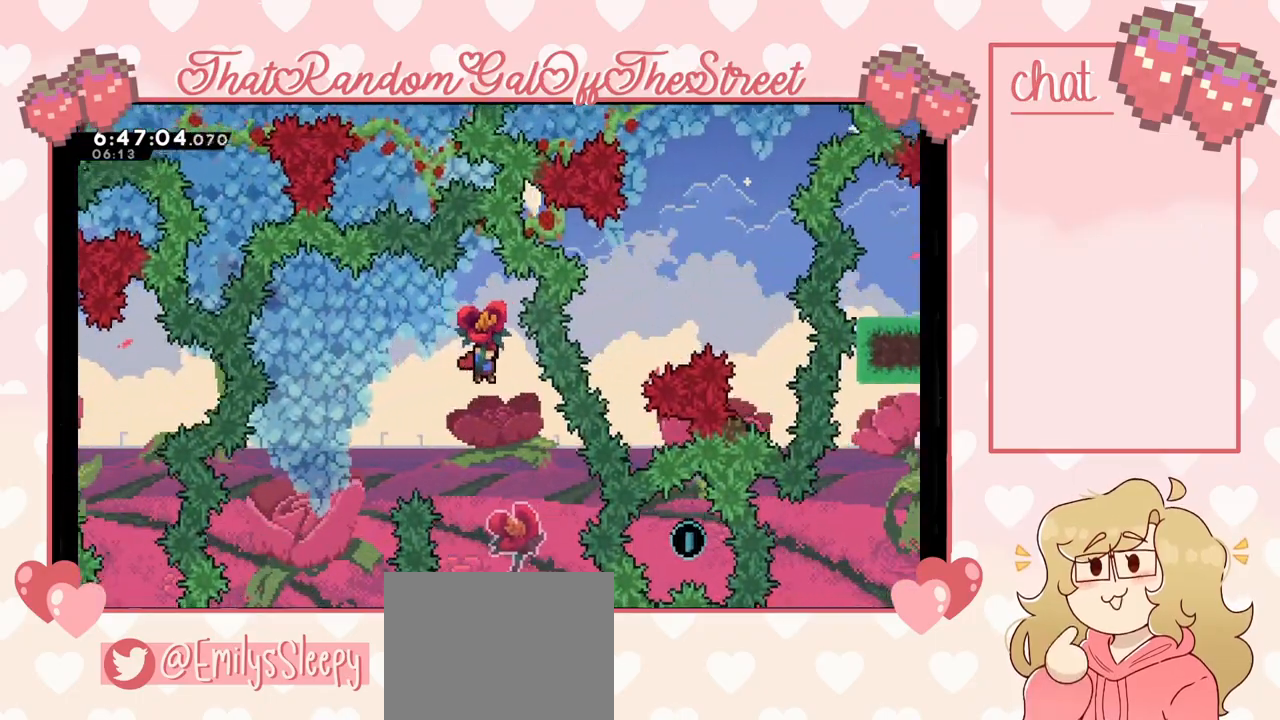
{"buttons": ["L2"], "left_stick": "down", "right_stick": "center", "events": [[33, "left_stick", "center"], [200, "left_stick", "down"]]}
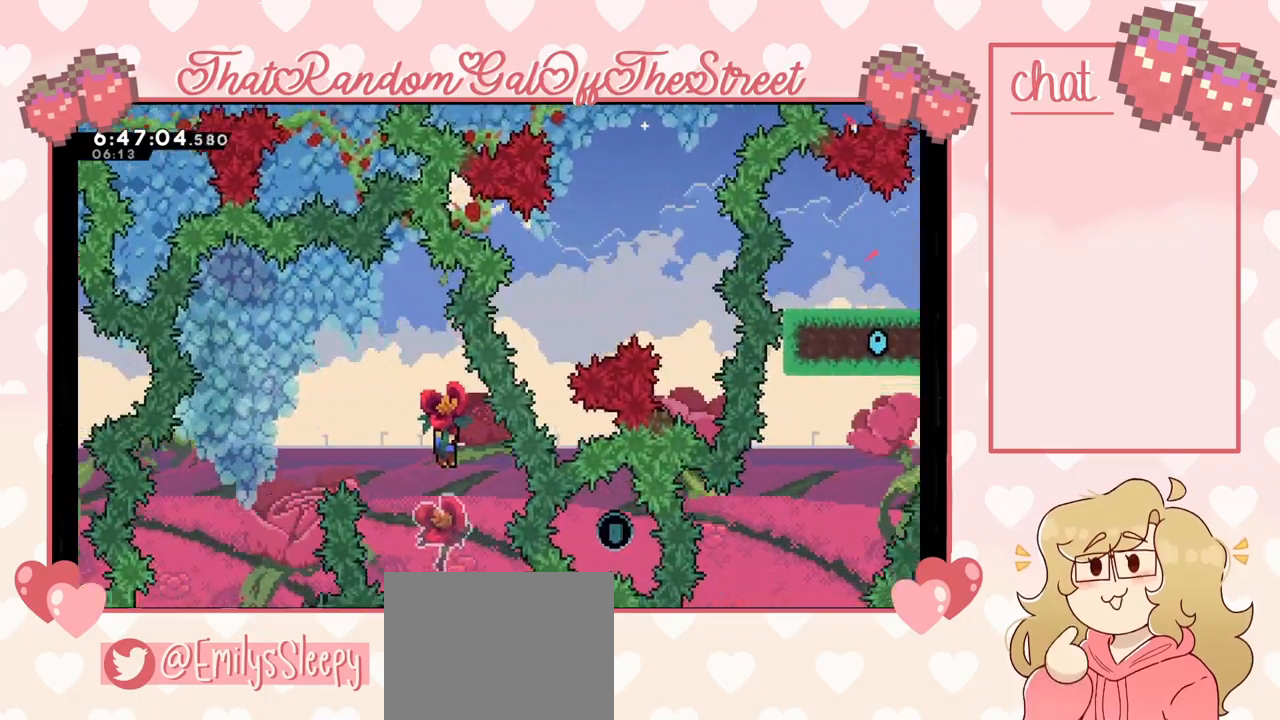
{"buttons": [], "left_stick": "center", "right_stick": "center", "events": [[167, "left_stick", "center"], [467, "L2", "up"]]}
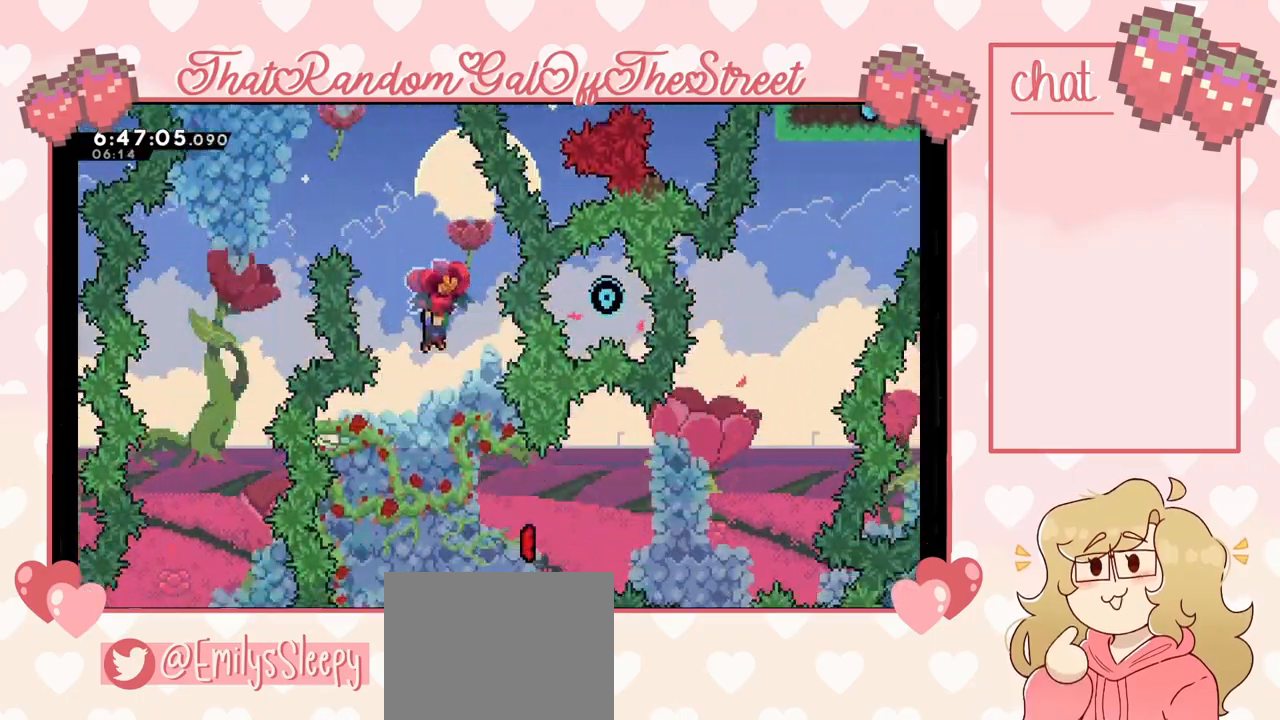
{"buttons": [], "left_stick": "center", "right_stick": "center", "events": []}
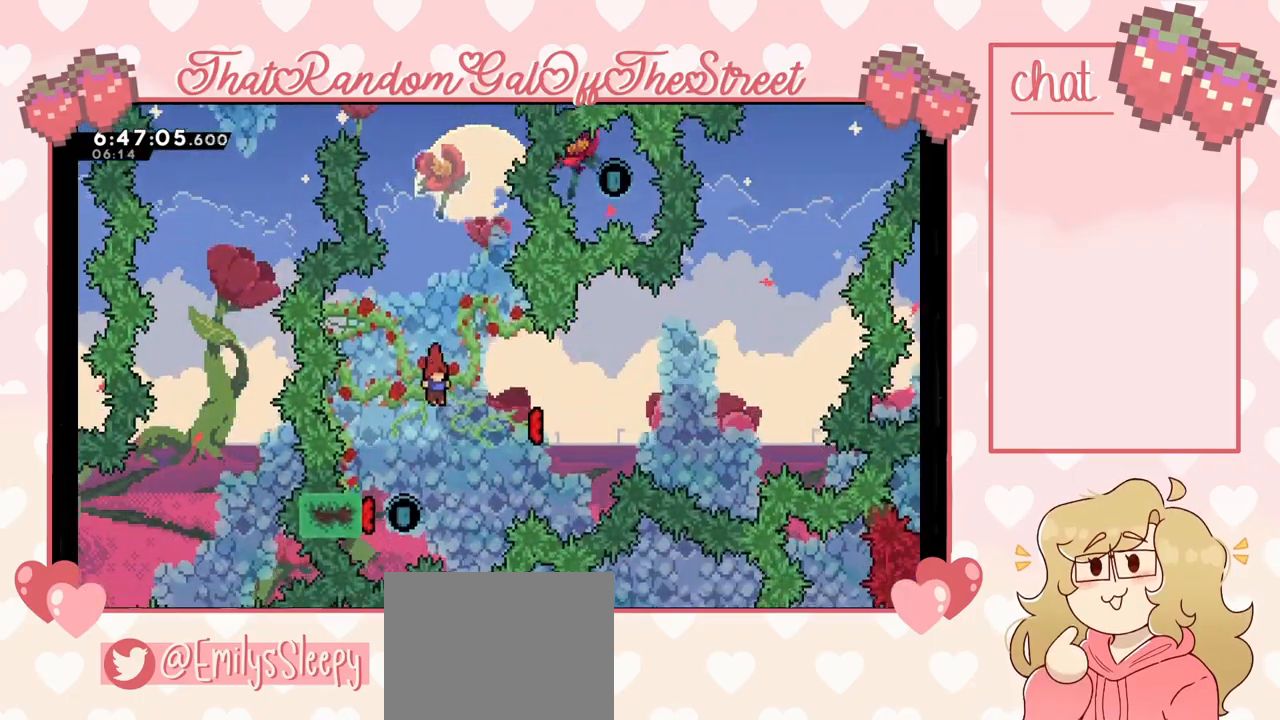
{"buttons": [], "left_stick": "right", "right_stick": "center", "events": [[33, "left_stick", "left"], [433, "left_stick", "center"], [500, "left_stick", "right"]]}